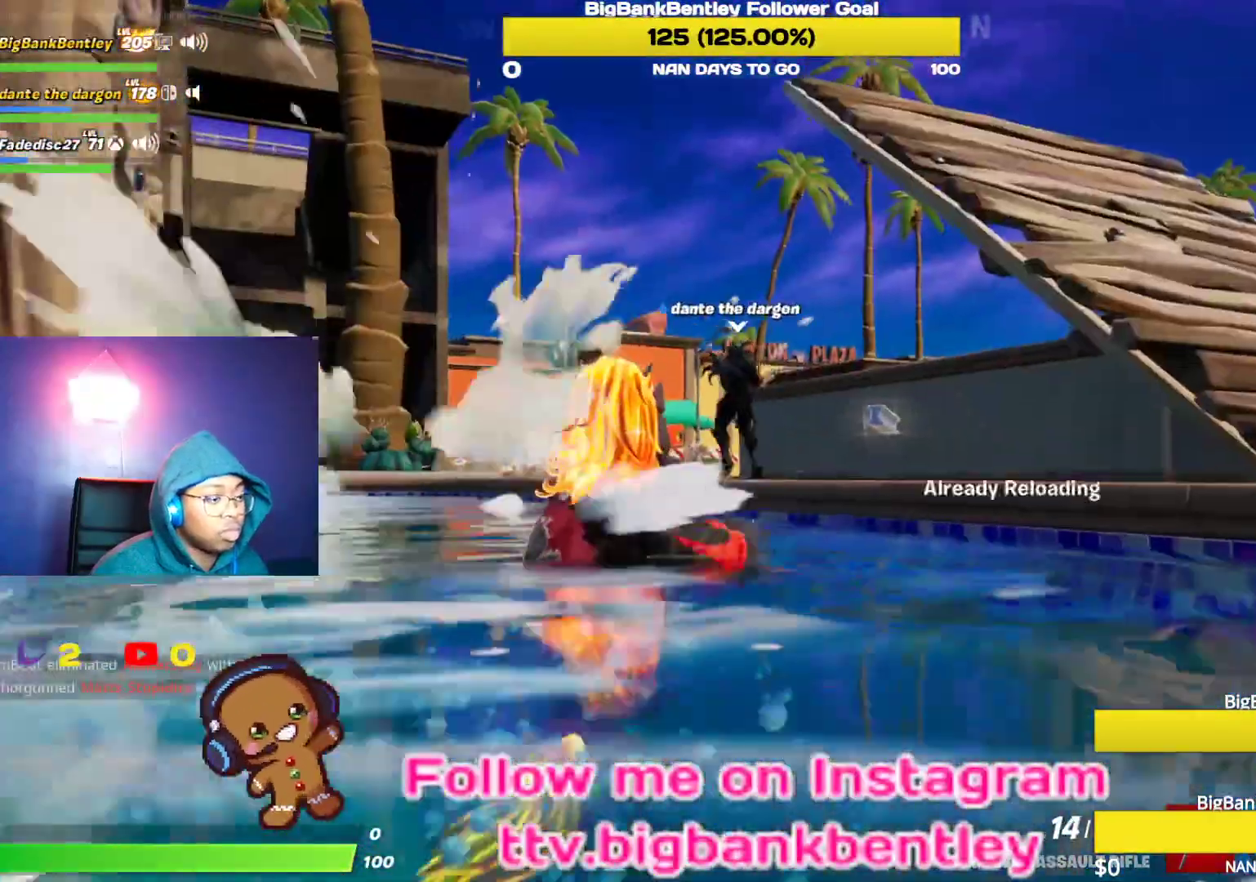
Gameplay with a controller (Xbox layout); each line is a JSON object with the inputs held at the frame after it. "events" lists button and stick changes between this image and that frame as [ms after this image, input, new state], when the widget could be followed in between.
{"buttons": [], "left_stick": "right", "right_stick": "center", "events": [[100, "A", "down"], [217, "A", "up"], [317, "A", "down"], [383, "left_stick", "right"], [400, "A", "up"]]}
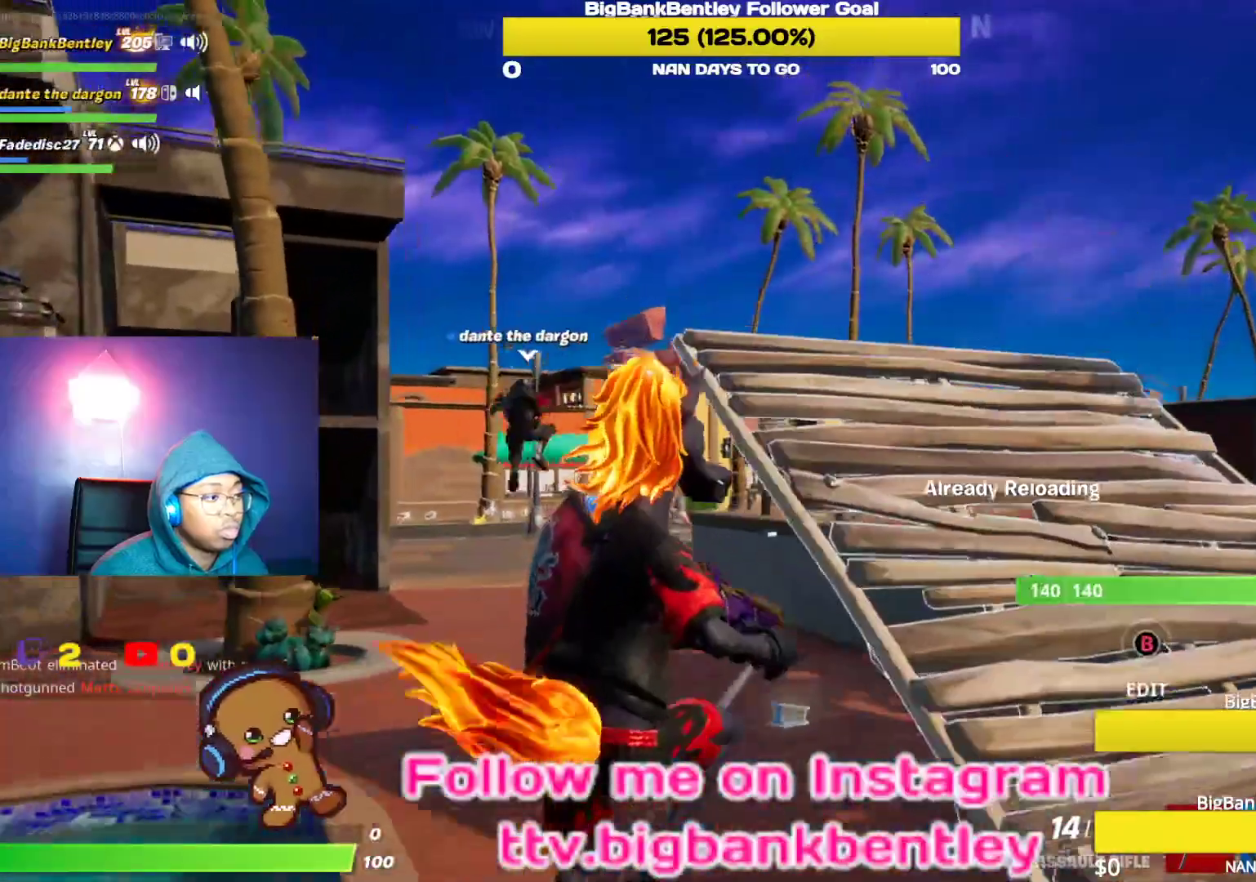
{"buttons": [], "left_stick": "up", "right_stick": "left", "events": [[67, "right_stick", "right"], [250, "right_stick", "left"], [333, "left_stick", "up"]]}
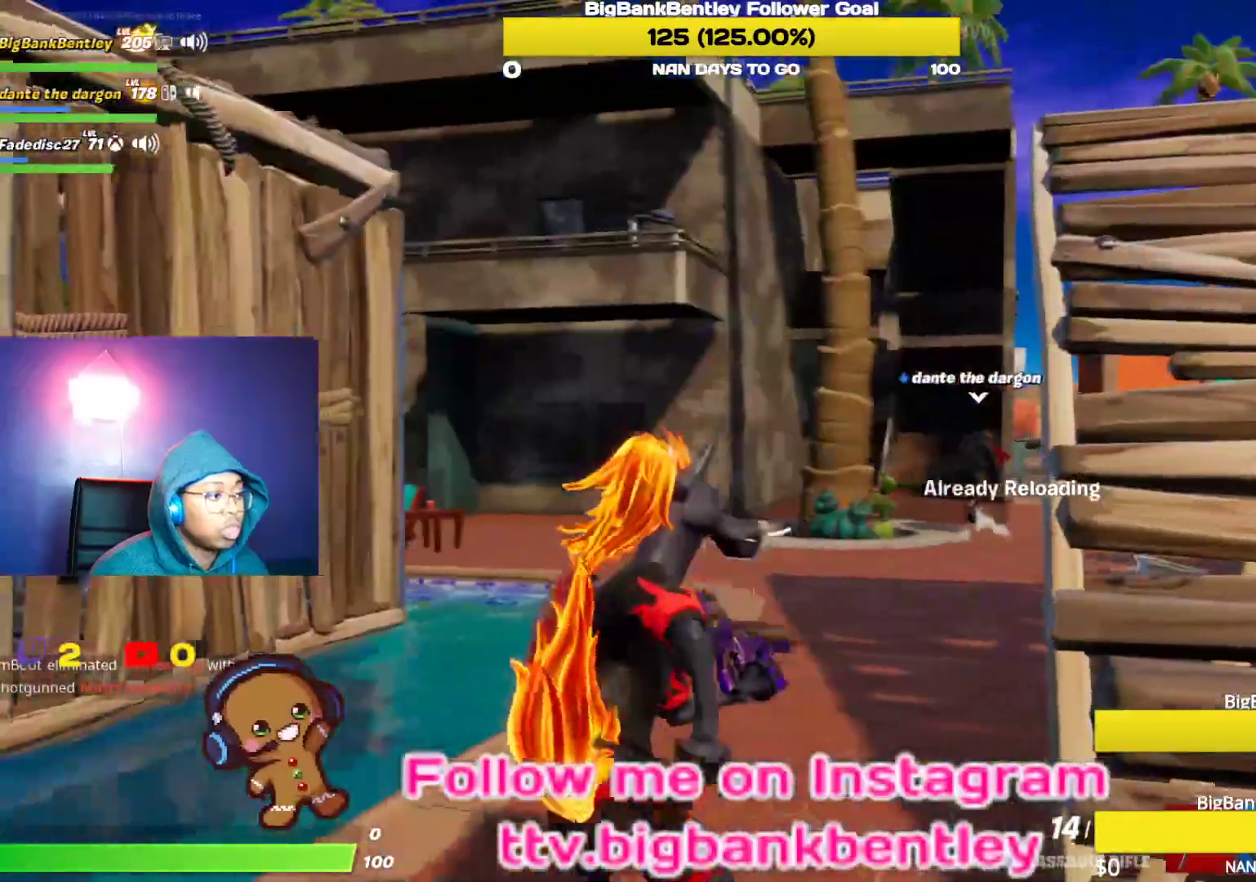
{"buttons": [], "left_stick": "up", "right_stick": "center", "events": [[33, "right_stick", "center"]]}
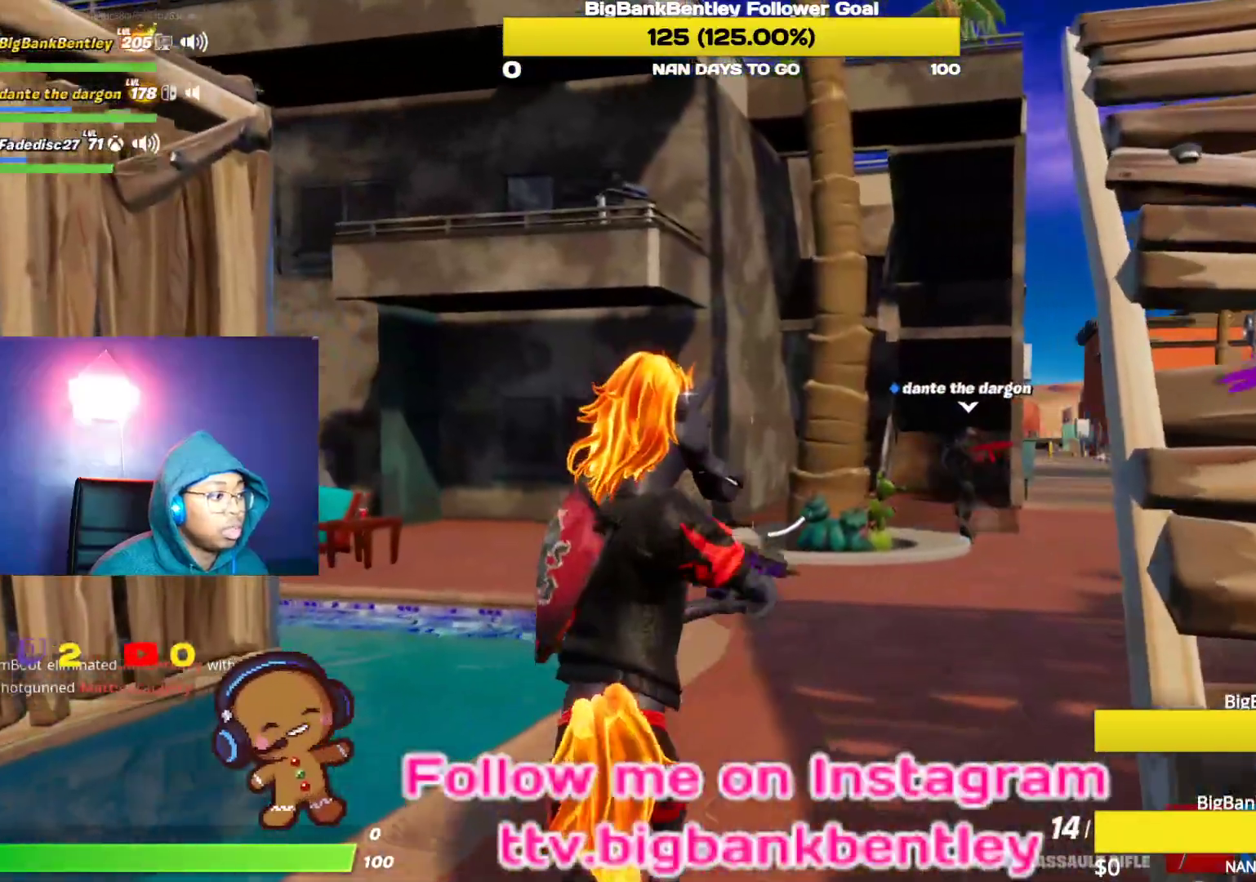
{"buttons": [], "left_stick": "up", "right_stick": "left", "events": [[400, "right_stick", "left"]]}
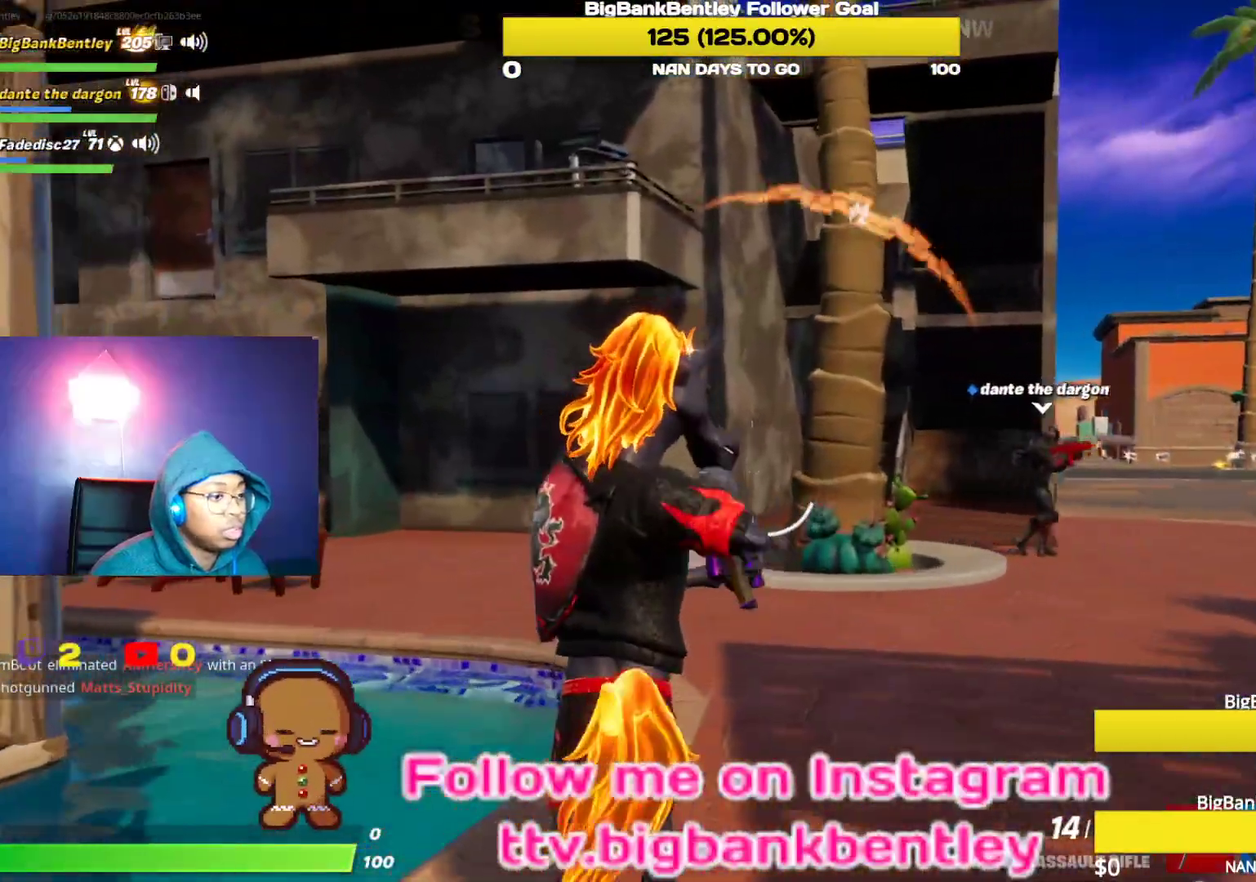
{"buttons": [], "left_stick": "up", "right_stick": "center", "events": [[233, "right_stick", "center"], [383, "A", "down"], [467, "A", "up"]]}
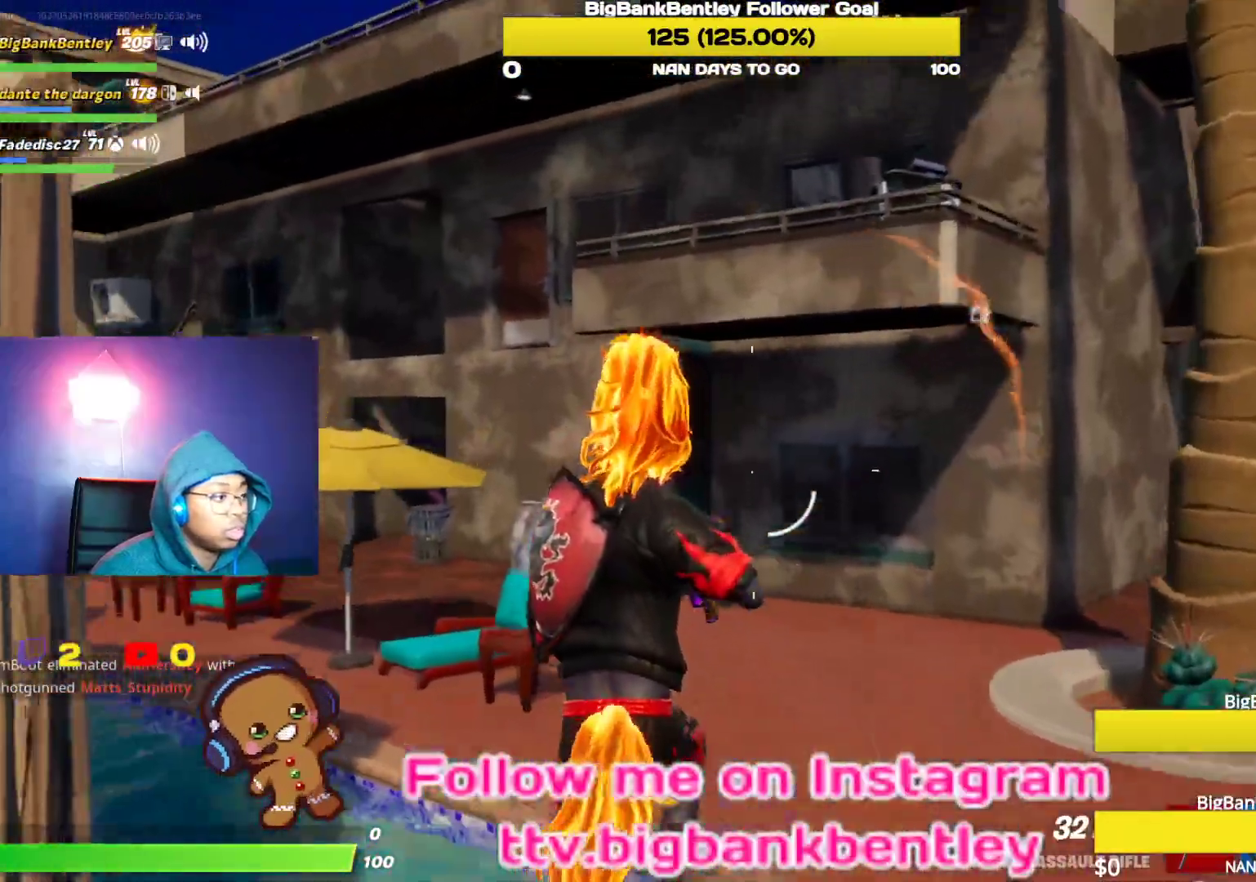
{"buttons": [], "left_stick": "up", "right_stick": "center", "events": [[200, "right_stick", "left"], [500, "right_stick", "center"]]}
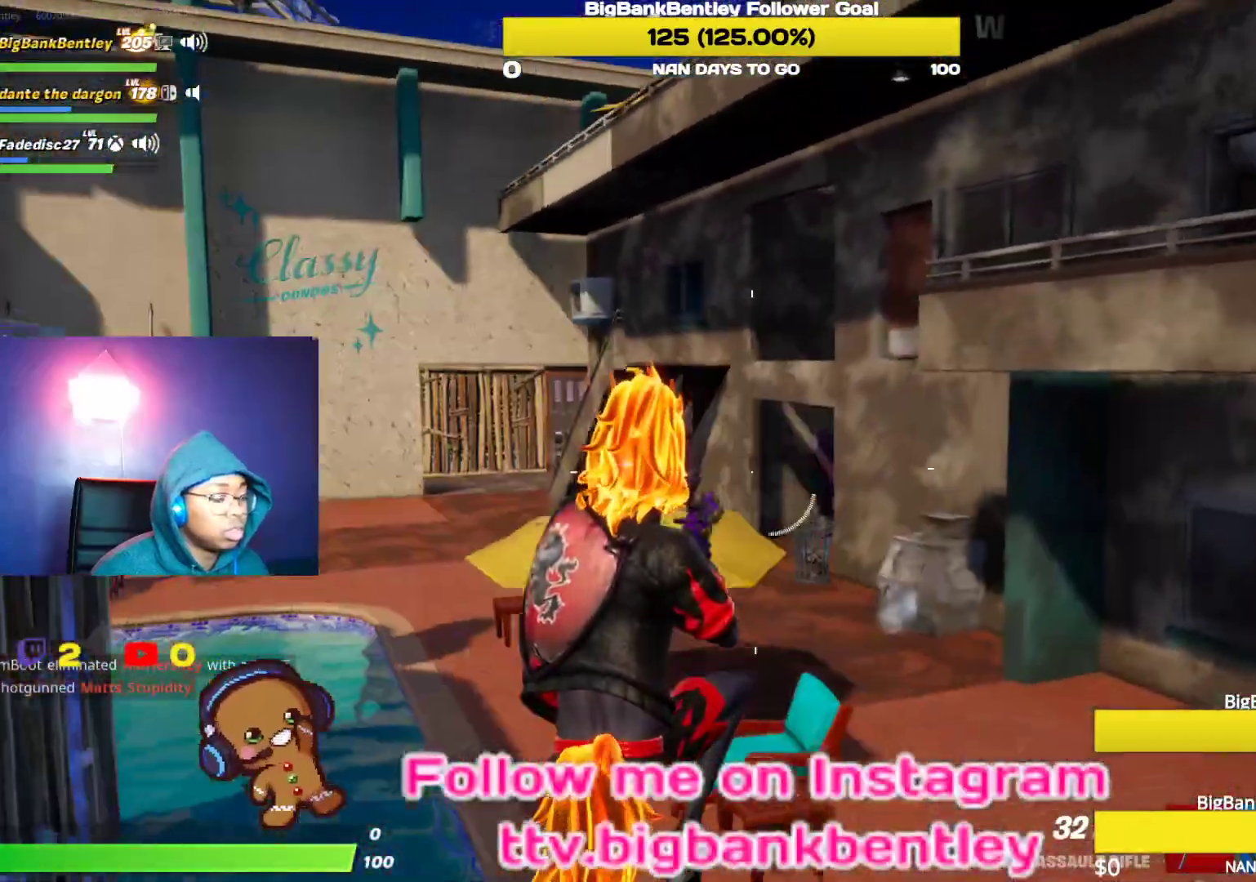
{"buttons": [], "left_stick": "up", "right_stick": "right", "events": [[300, "right_stick", "right"]]}
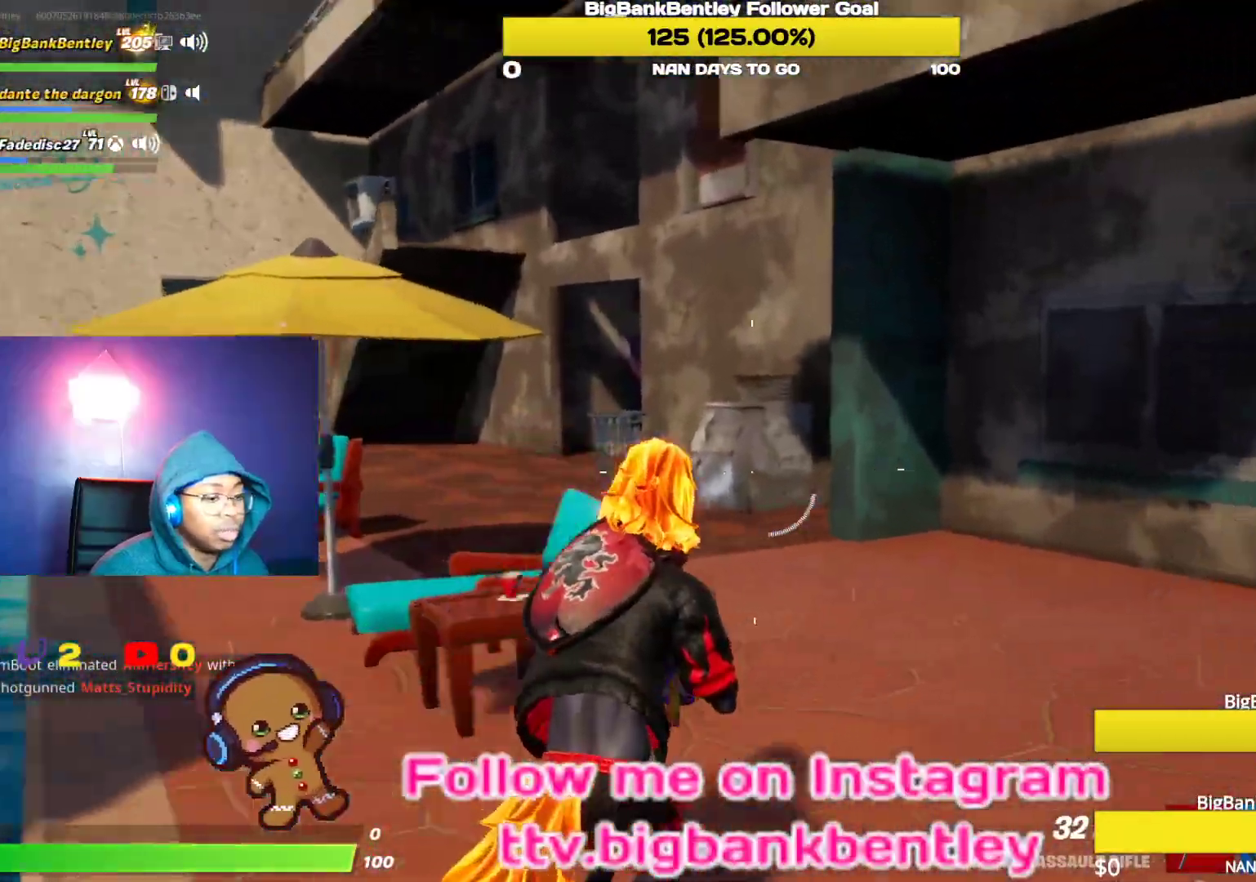
{"buttons": [], "left_stick": "up", "right_stick": "down-left", "events": [[83, "right_stick", "center"], [183, "L1", "down"], [283, "L1", "up"], [283, "right_stick", "down-left"], [350, "L1", "down"], [450, "L1", "up"]]}
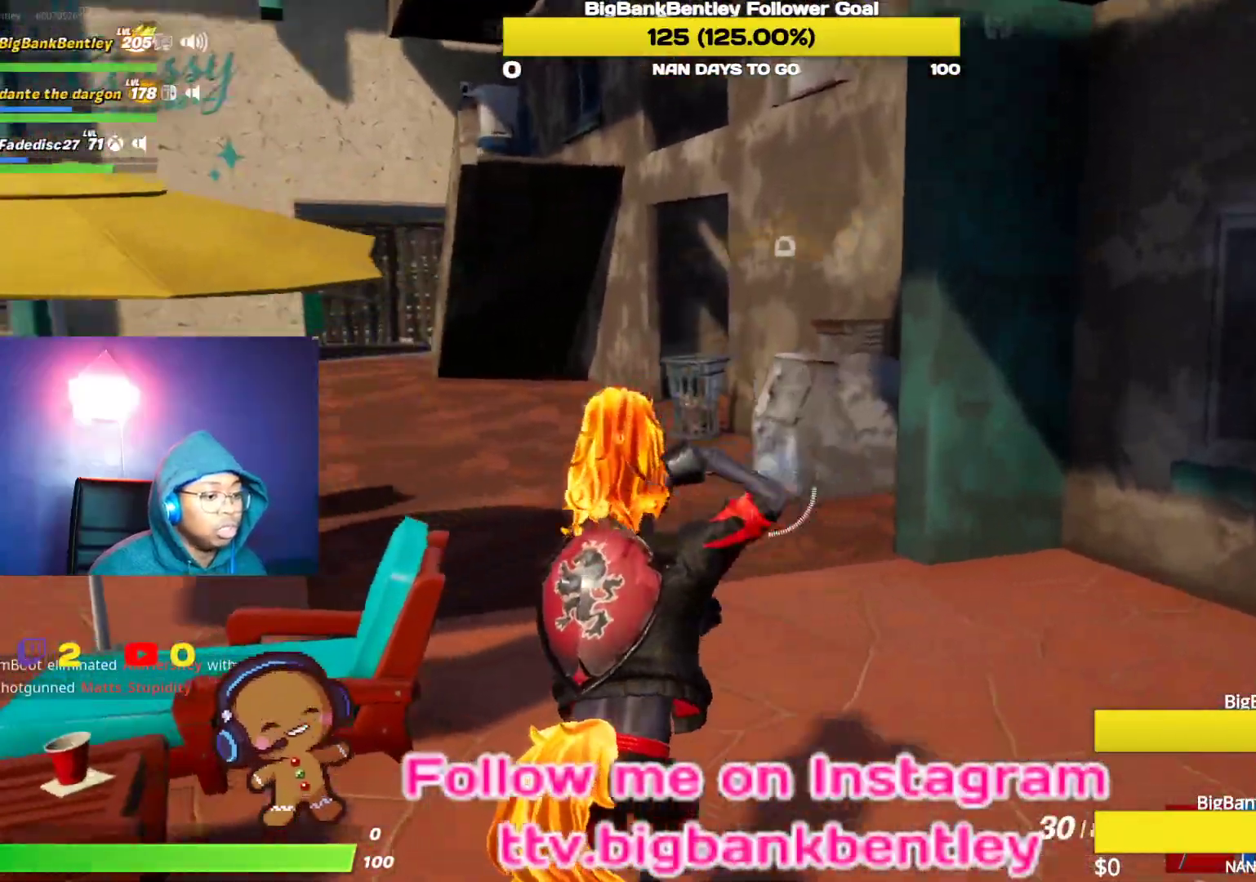
{"buttons": [], "left_stick": "up", "right_stick": "right", "events": [[150, "R1", "down"], [233, "R1", "up"], [350, "L1", "down"], [383, "right_stick", "center"], [467, "L1", "up"], [467, "right_stick", "right"]]}
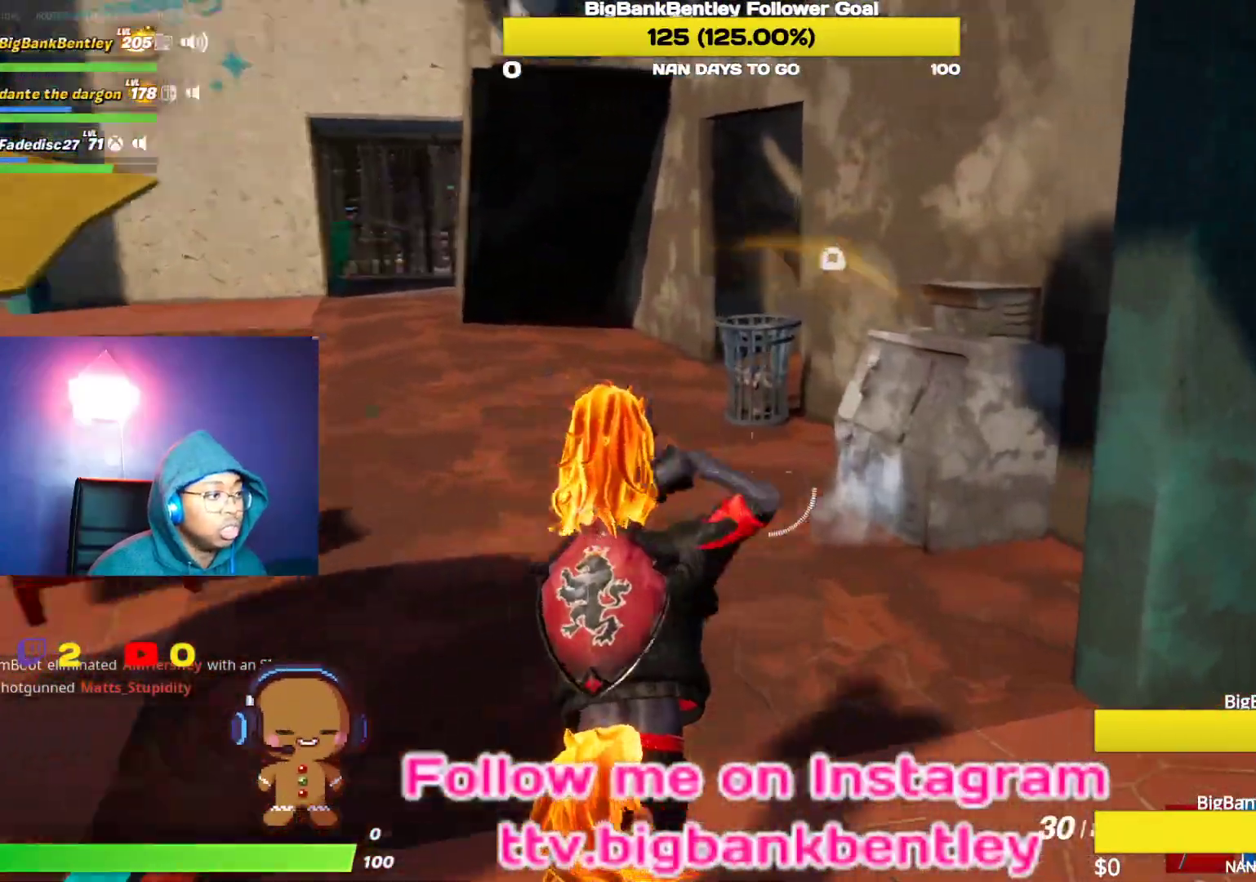
{"buttons": ["X"], "left_stick": "up-left", "right_stick": "center", "events": [[133, "right_stick", "center"], [267, "X", "down"], [433, "left_stick", "up-left"]]}
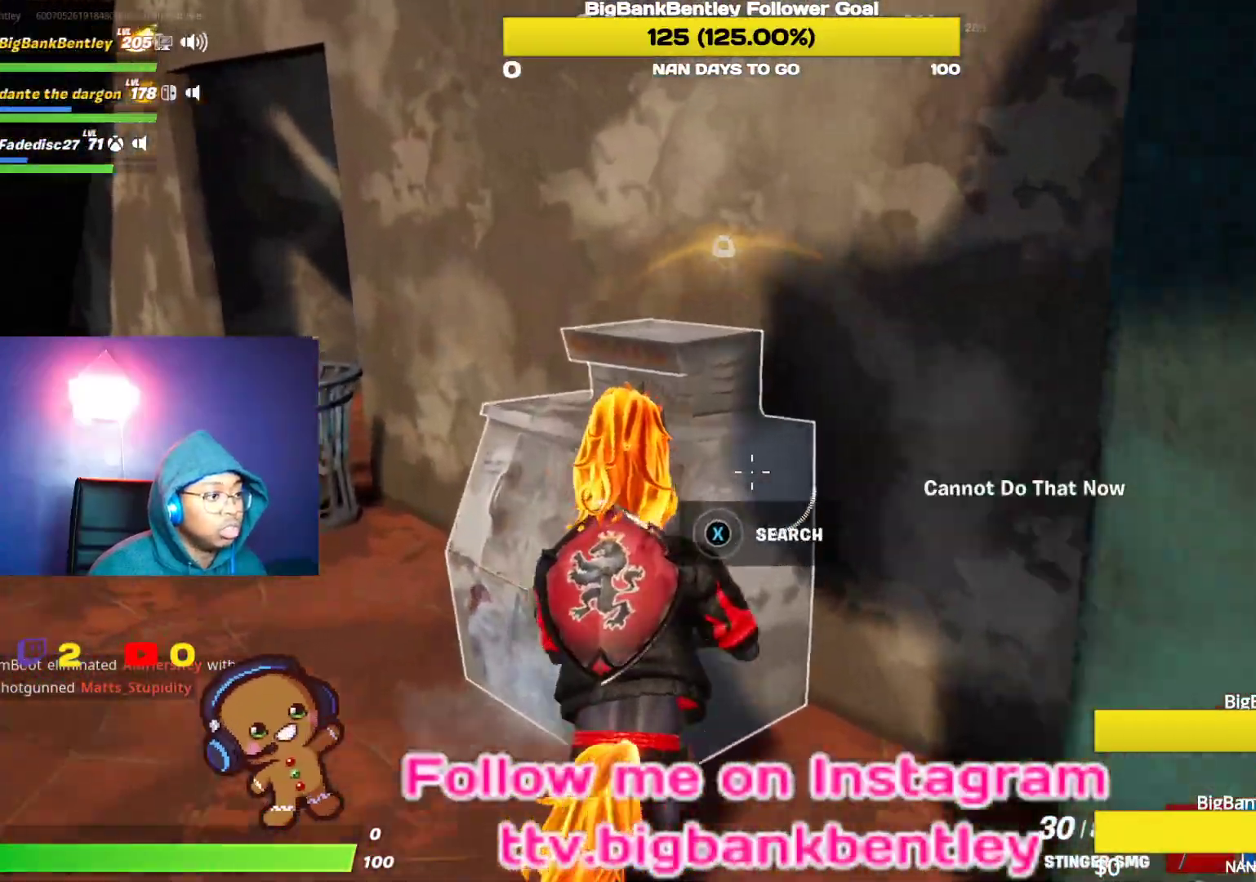
{"buttons": ["X"], "left_stick": "center", "right_stick": "center", "events": [[200, "X", "up"], [250, "left_stick", "center"], [283, "X", "down"]]}
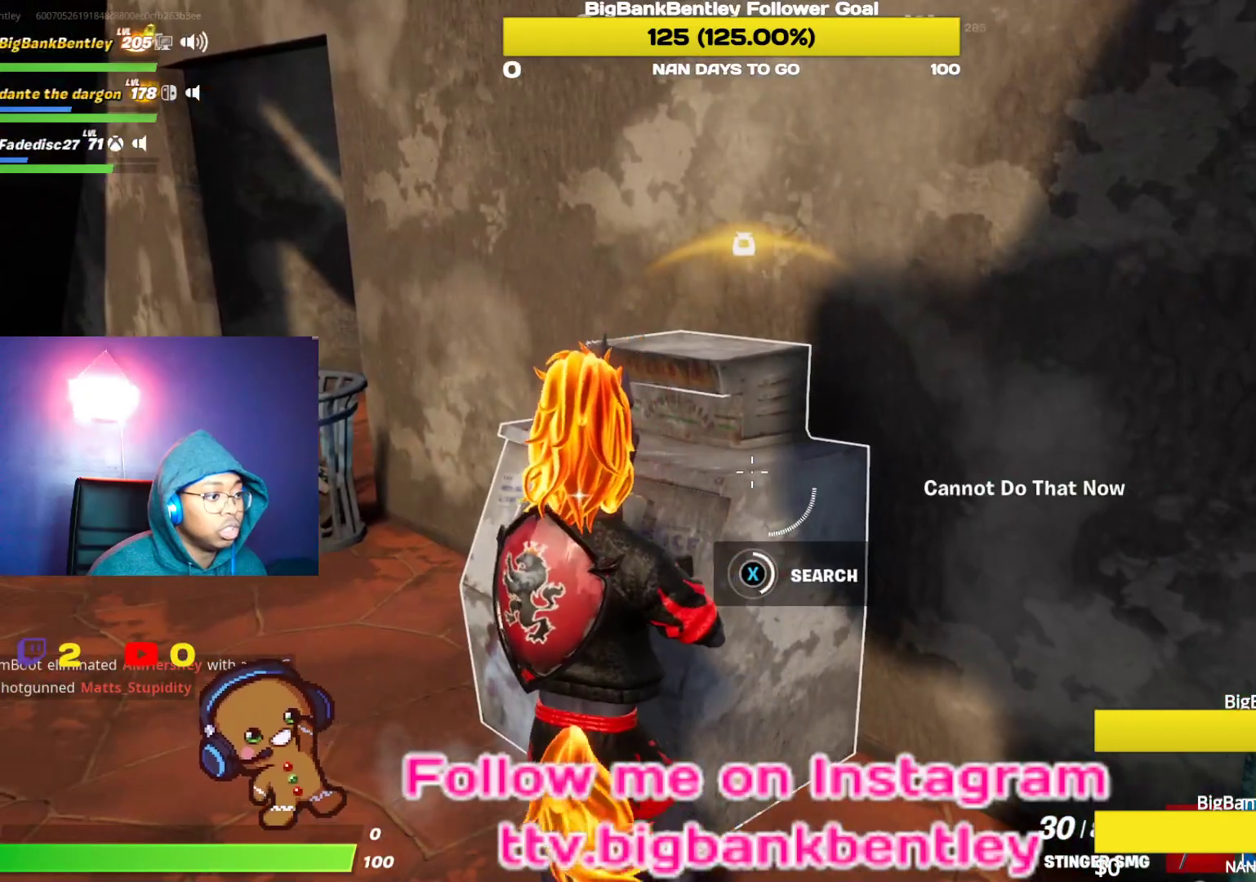
{"buttons": ["X"], "left_stick": "center", "right_stick": "center", "events": []}
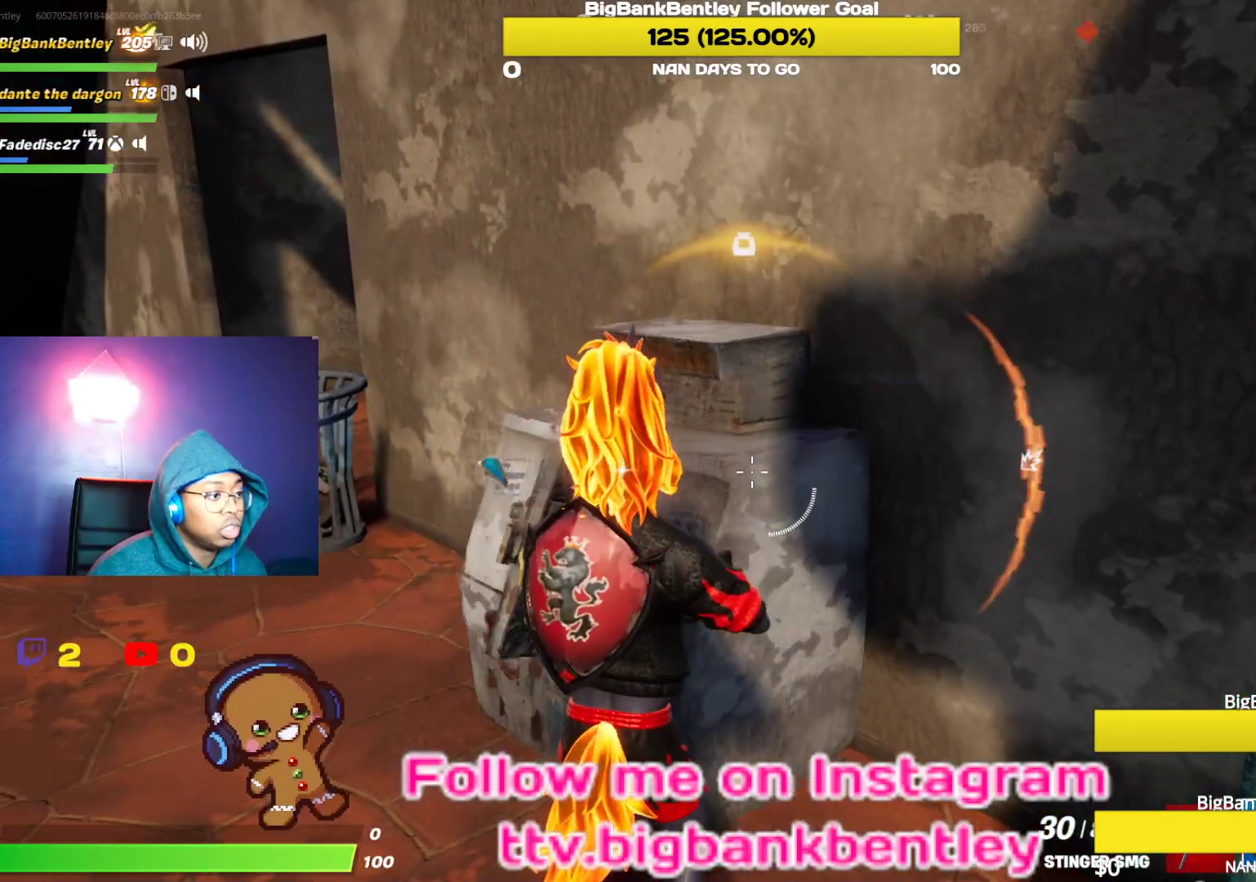
{"buttons": [], "left_stick": "down-left", "right_stick": "down", "events": [[17, "X", "up"], [33, "left_stick", "down-left"], [200, "right_stick", "down"]]}
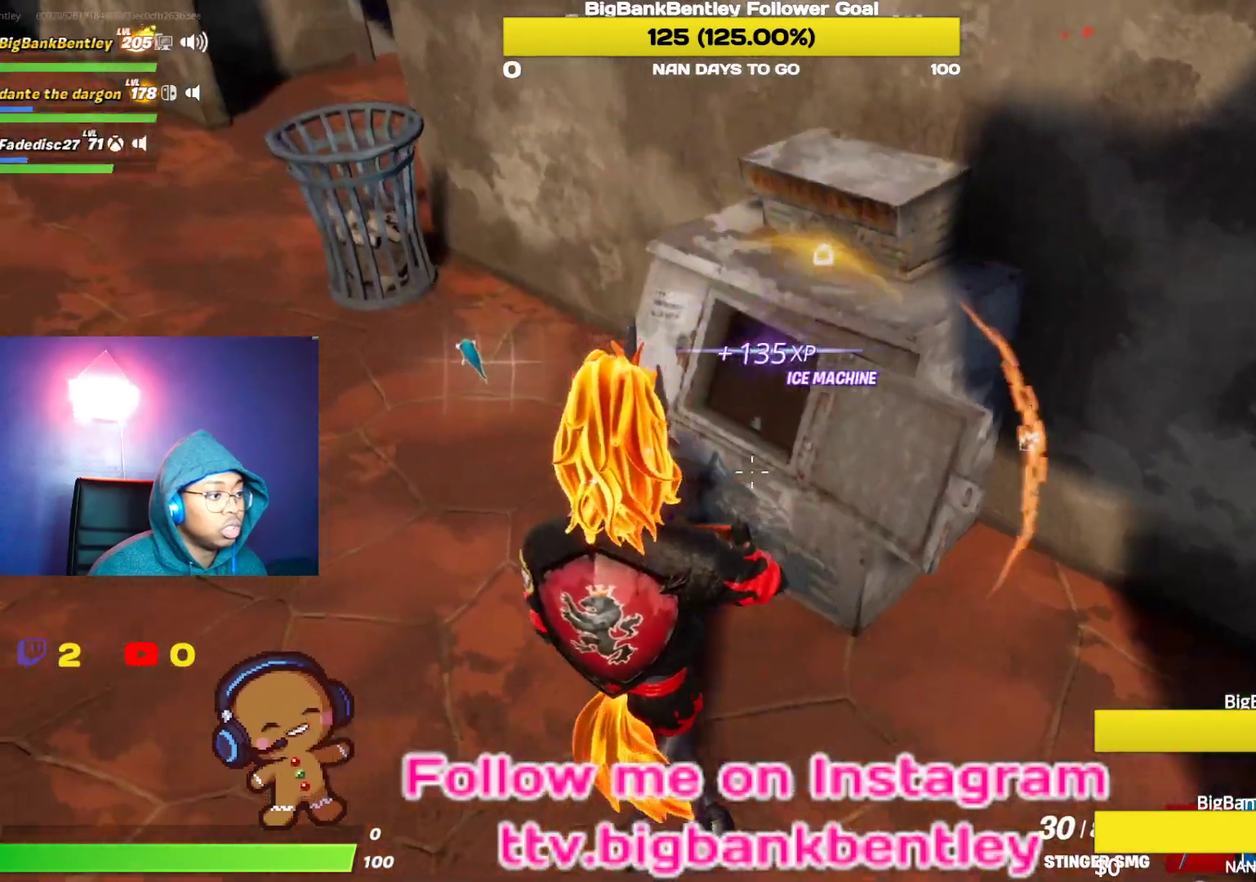
{"buttons": ["R1"], "left_stick": "up", "right_stick": "up-left", "events": [[17, "left_stick", "left"], [33, "right_stick", "right"], [83, "right_stick", "center"], [167, "right_stick", "up-left"], [200, "left_stick", "up-left"], [400, "R1", "down"], [483, "left_stick", "up"]]}
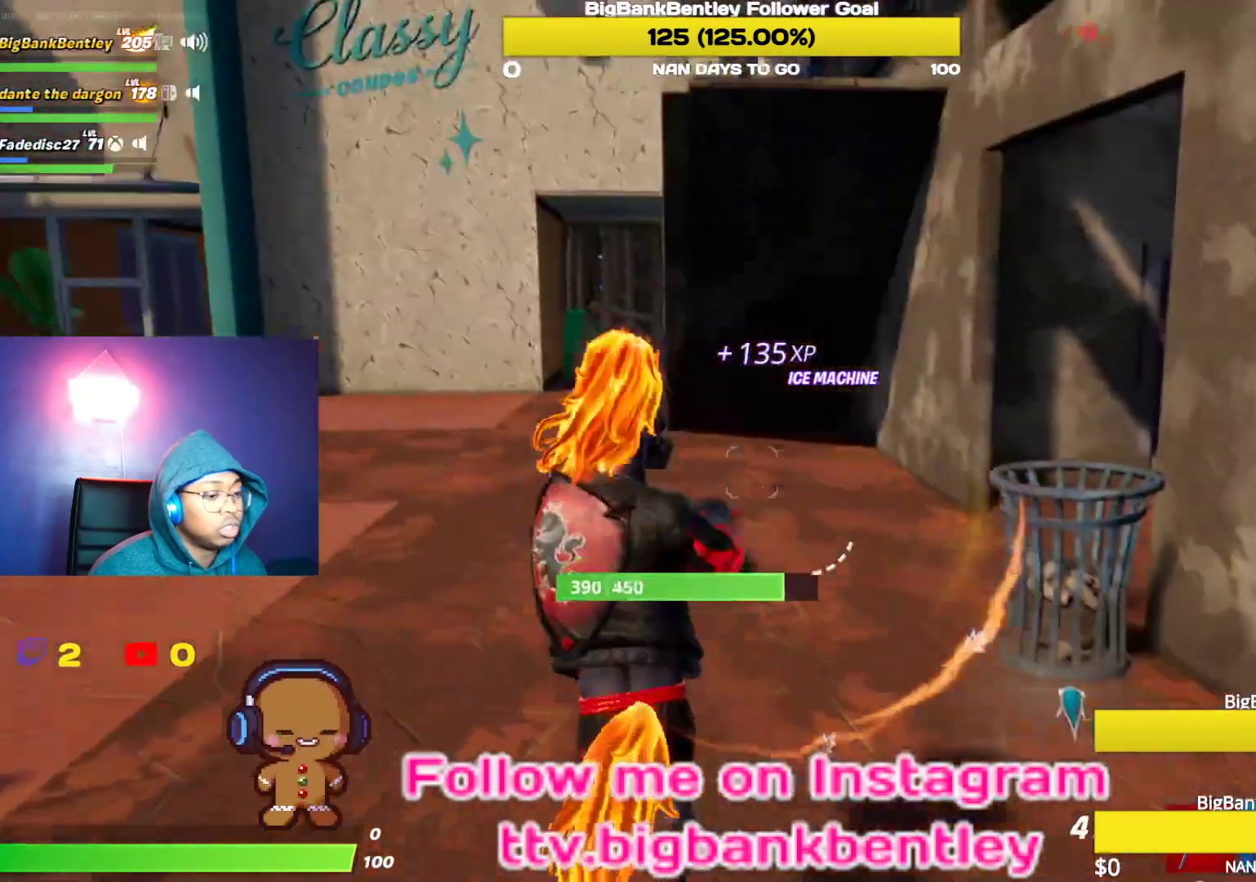
{"buttons": [], "left_stick": "up", "right_stick": "center", "events": [[17, "R1", "up"], [100, "right_stick", "center"], [167, "right_stick", "up-right"], [333, "right_stick", "center"], [433, "X", "down"], [483, "X", "up"]]}
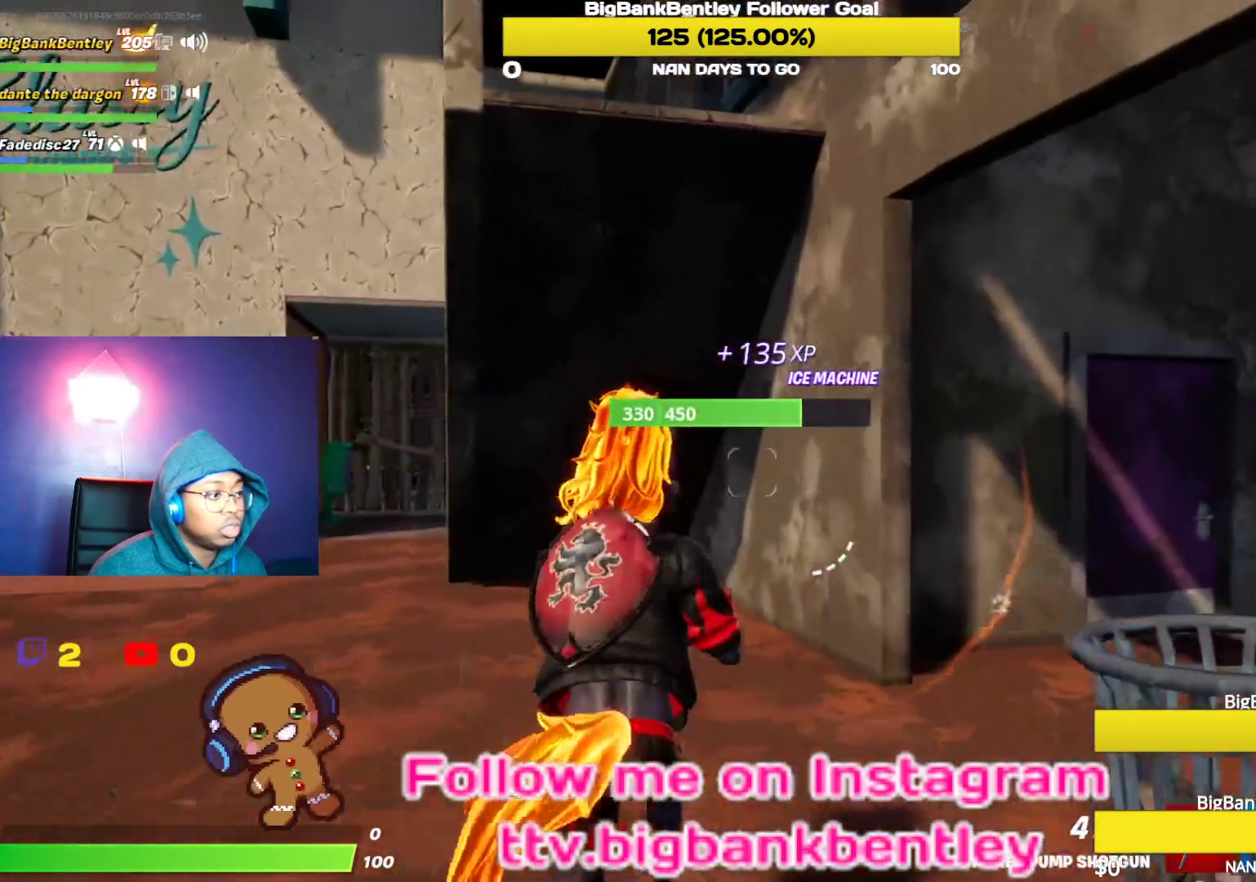
{"buttons": [], "left_stick": "up", "right_stick": "down-right", "events": [[167, "right_stick", "right"], [483, "right_stick", "down-right"]]}
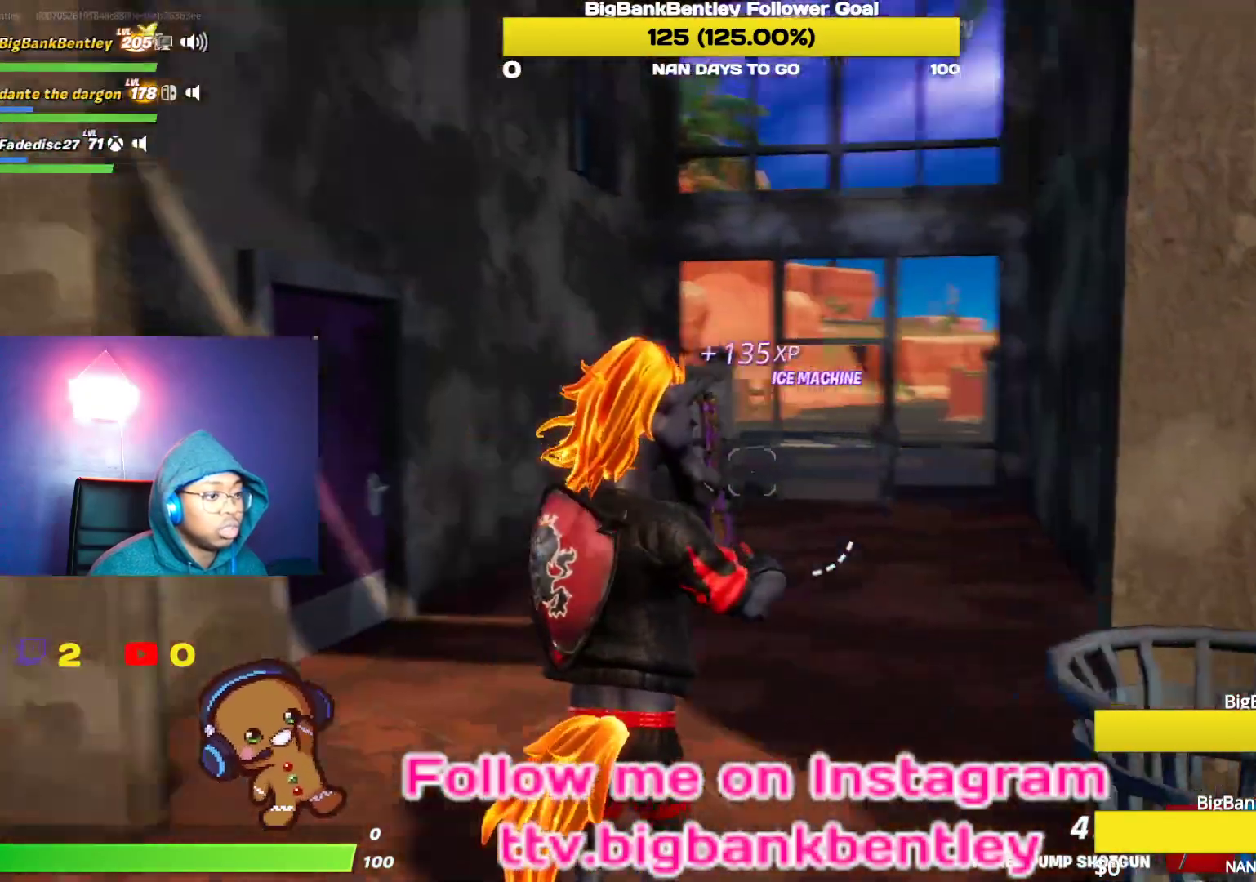
{"buttons": [], "left_stick": "up", "right_stick": "right", "events": [[150, "right_stick", "center"], [400, "right_stick", "right"]]}
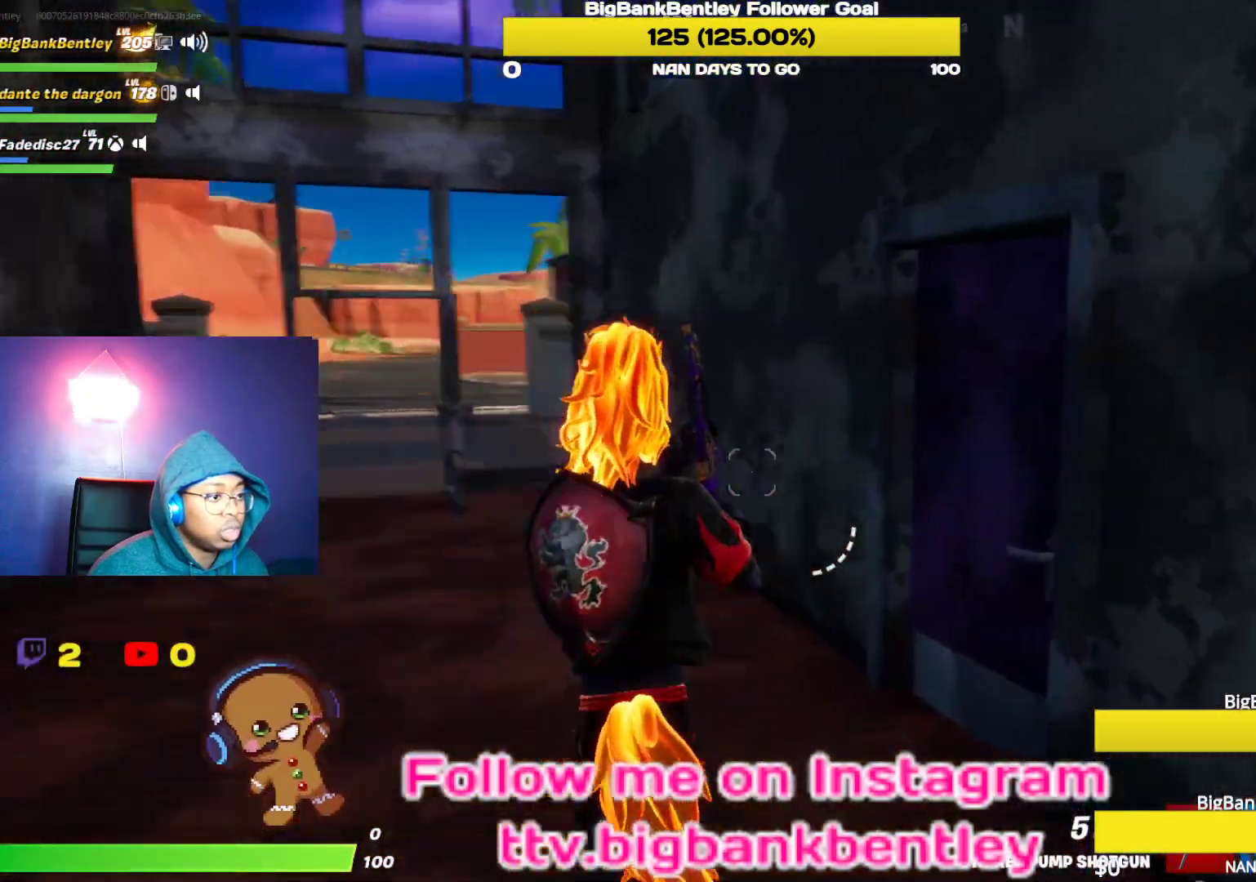
{"buttons": [], "left_stick": "up-right", "right_stick": "center", "events": [[167, "right_stick", "center"], [217, "left_stick", "up-right"], [367, "X", "down"], [467, "X", "up"]]}
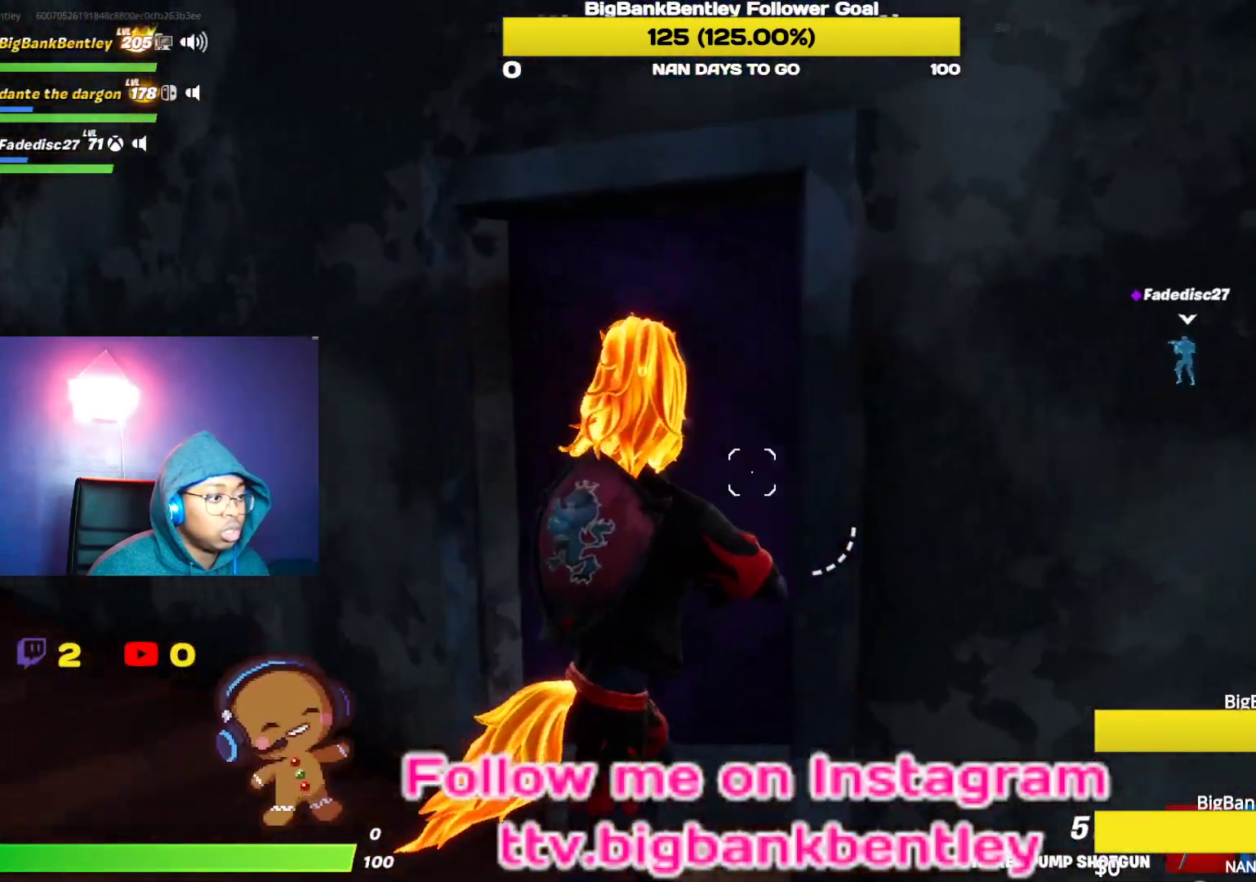
{"buttons": ["Y"], "left_stick": "up", "right_stick": "center", "events": [[183, "left_stick", "up"], [183, "right_stick", "right"], [400, "right_stick", "center"], [433, "Y", "down"]]}
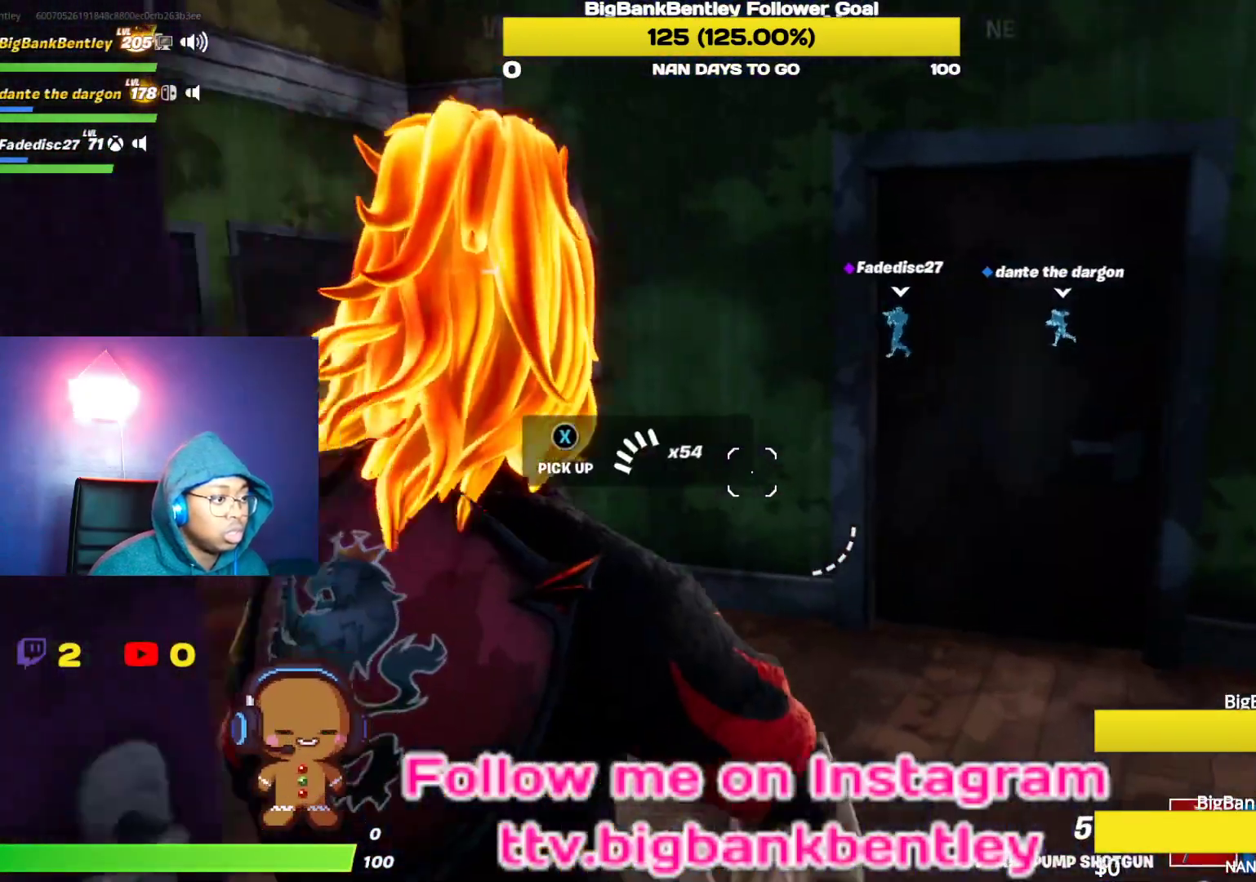
{"buttons": [], "left_stick": "left", "right_stick": "left", "events": [[67, "Y", "up"], [133, "right_stick", "left"], [367, "left_stick", "center"], [433, "left_stick", "left"]]}
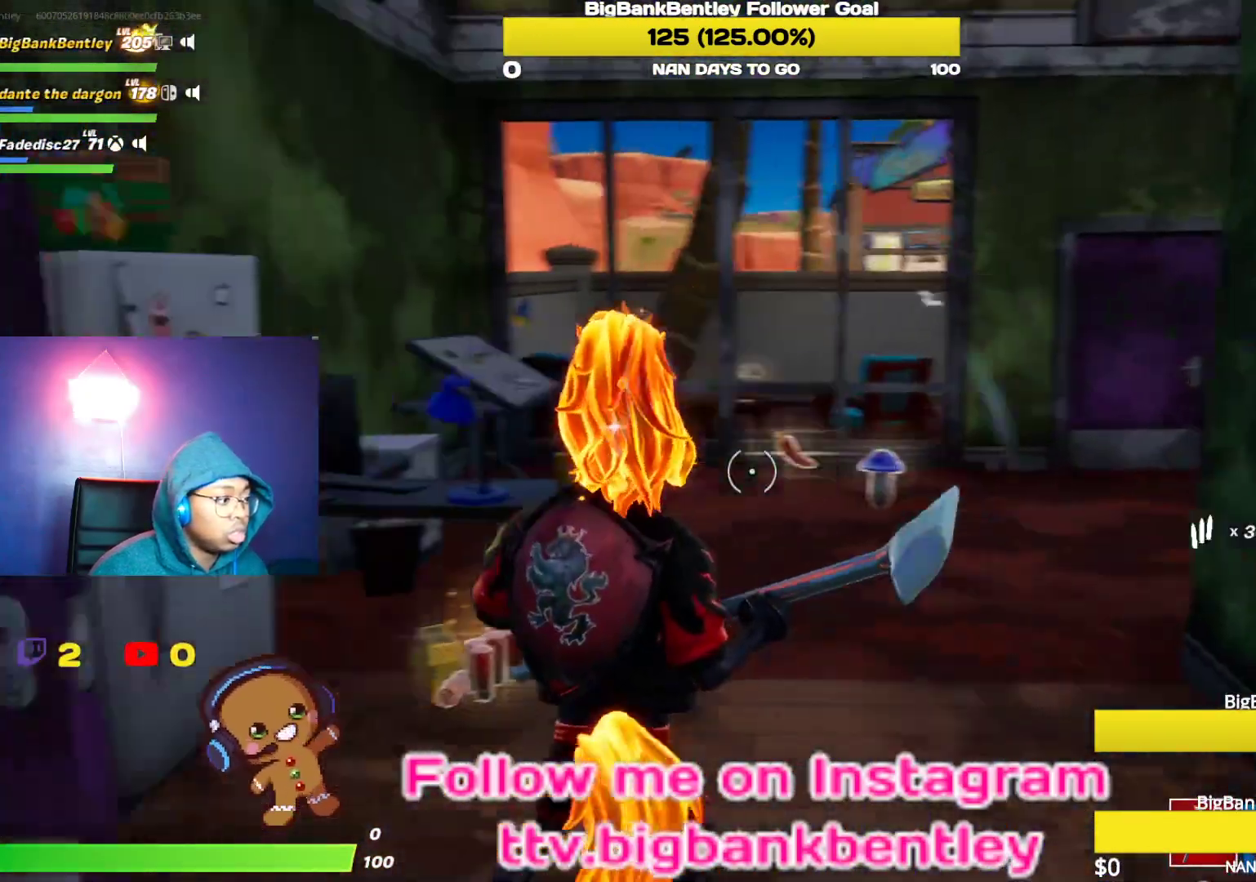
{"buttons": [], "left_stick": "up-right", "right_stick": "right", "events": [[117, "left_stick", "up"], [167, "right_stick", "right"], [250, "right_stick", "center"], [383, "right_stick", "right"], [500, "left_stick", "up-right"]]}
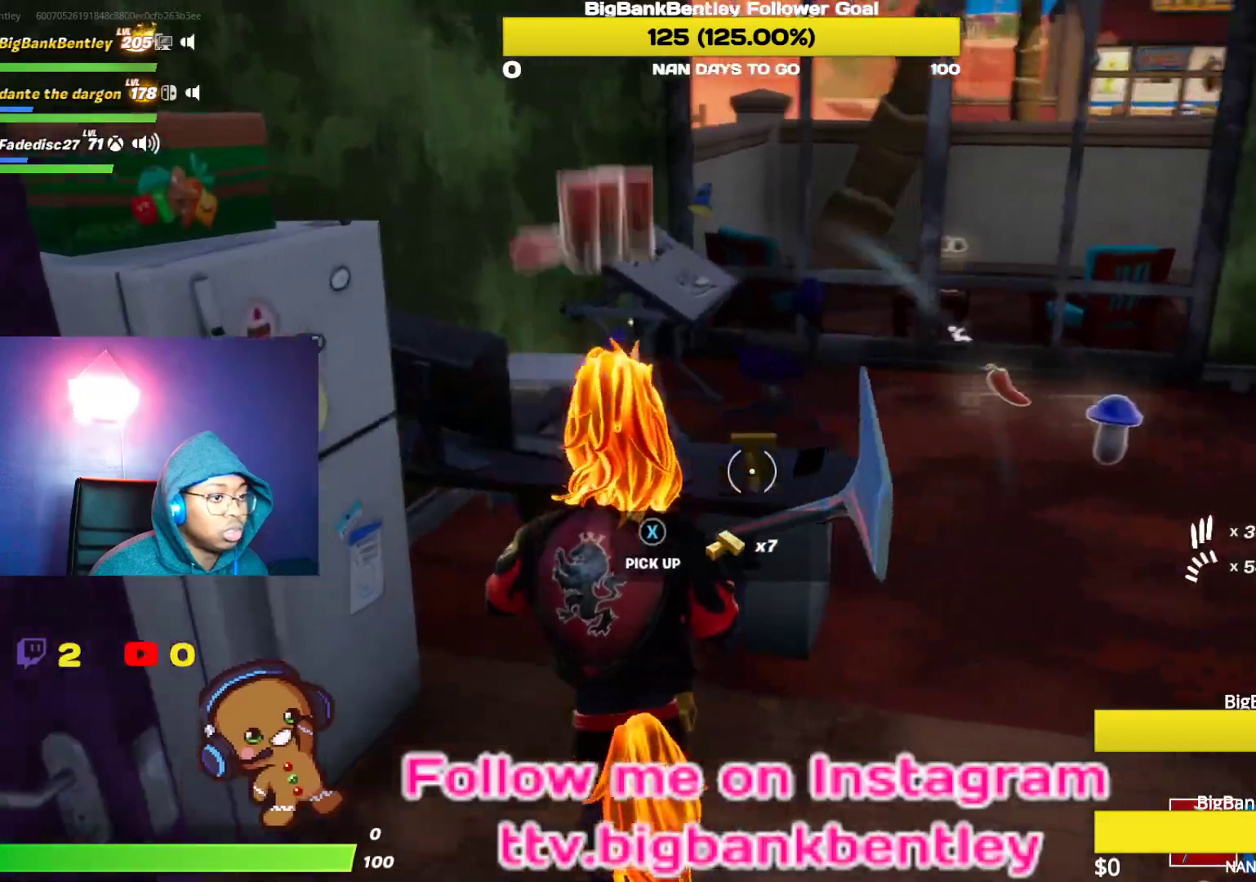
{"buttons": [], "left_stick": "up-left", "right_stick": "center", "events": [[200, "right_stick", "center"], [400, "X", "down"], [400, "left_stick", "up-left"], [467, "X", "up"]]}
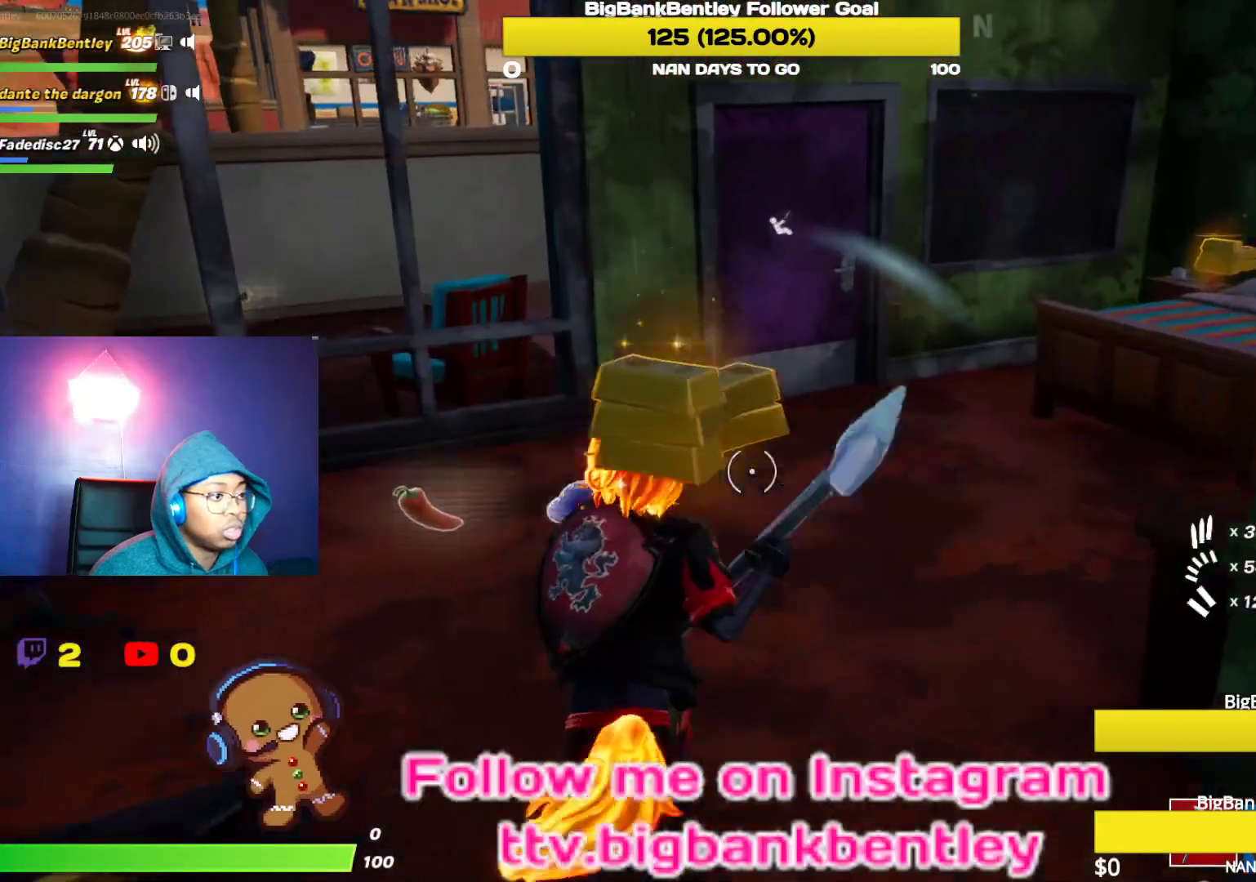
{"buttons": [], "left_stick": "up-right", "right_stick": "right", "events": [[150, "left_stick", "down-left"], [217, "left_stick", "down-right"], [383, "left_stick", "up-right"], [417, "right_stick", "right"]]}
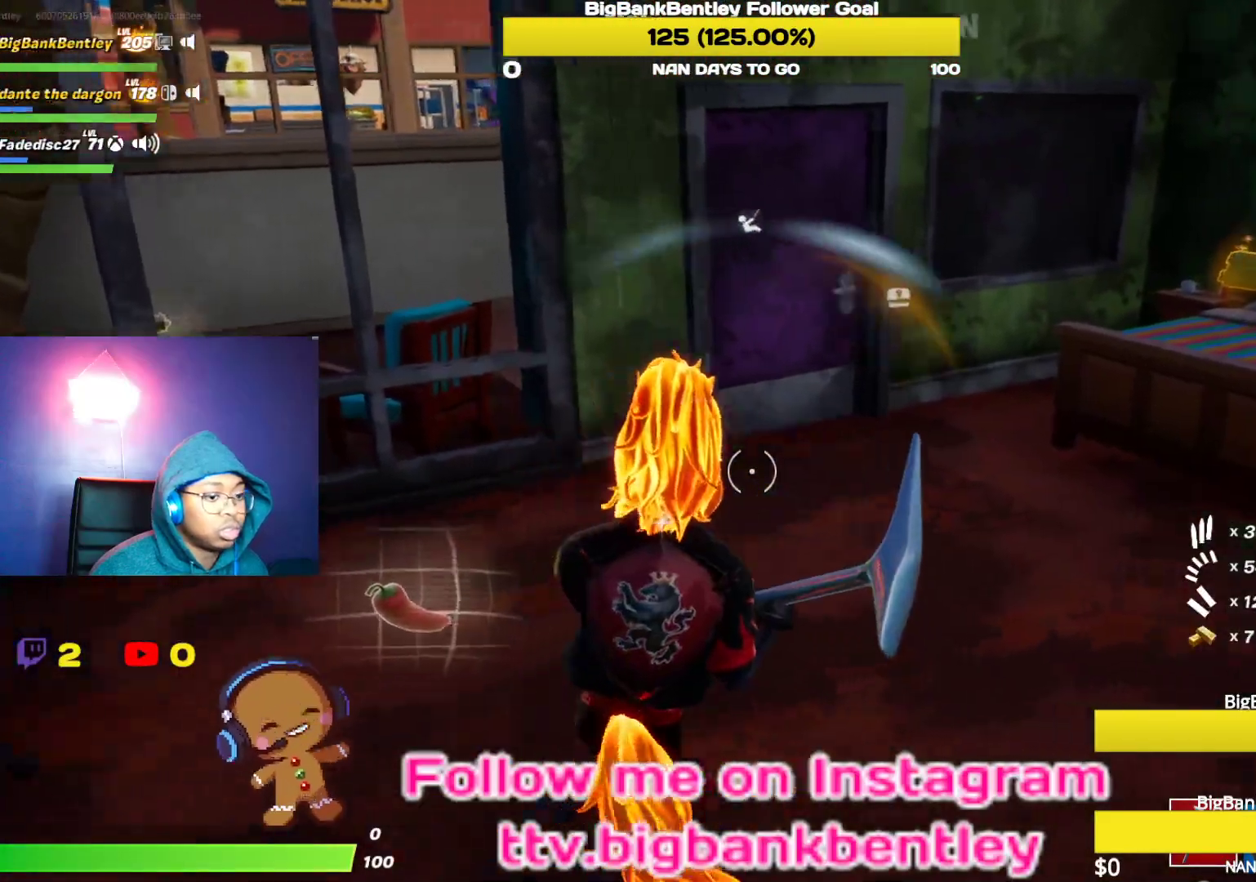
{"buttons": [], "left_stick": "up", "right_stick": "right", "events": [[67, "L1", "down"], [150, "left_stick", "up"], [200, "L1", "up"], [267, "right_stick", "center"], [317, "L1", "down"], [350, "right_stick", "right"], [450, "L1", "up"]]}
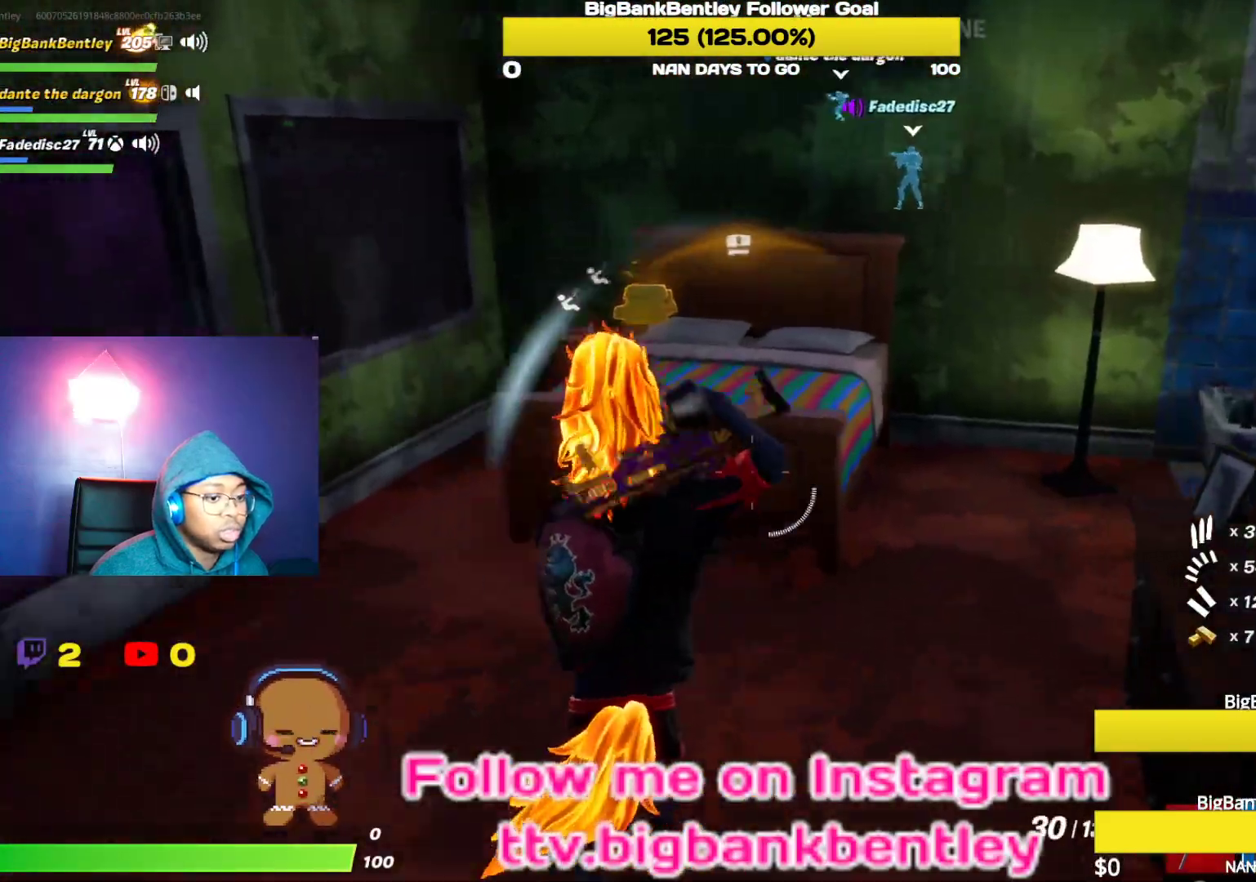
{"buttons": ["R2"], "left_stick": "center", "right_stick": "right", "events": [[50, "L1", "down"], [117, "left_stick", "up-left"], [167, "L1", "up"], [233, "L1", "down"], [367, "L1", "up"], [400, "left_stick", "down-left"], [467, "left_stick", "center"], [483, "R2", "down"]]}
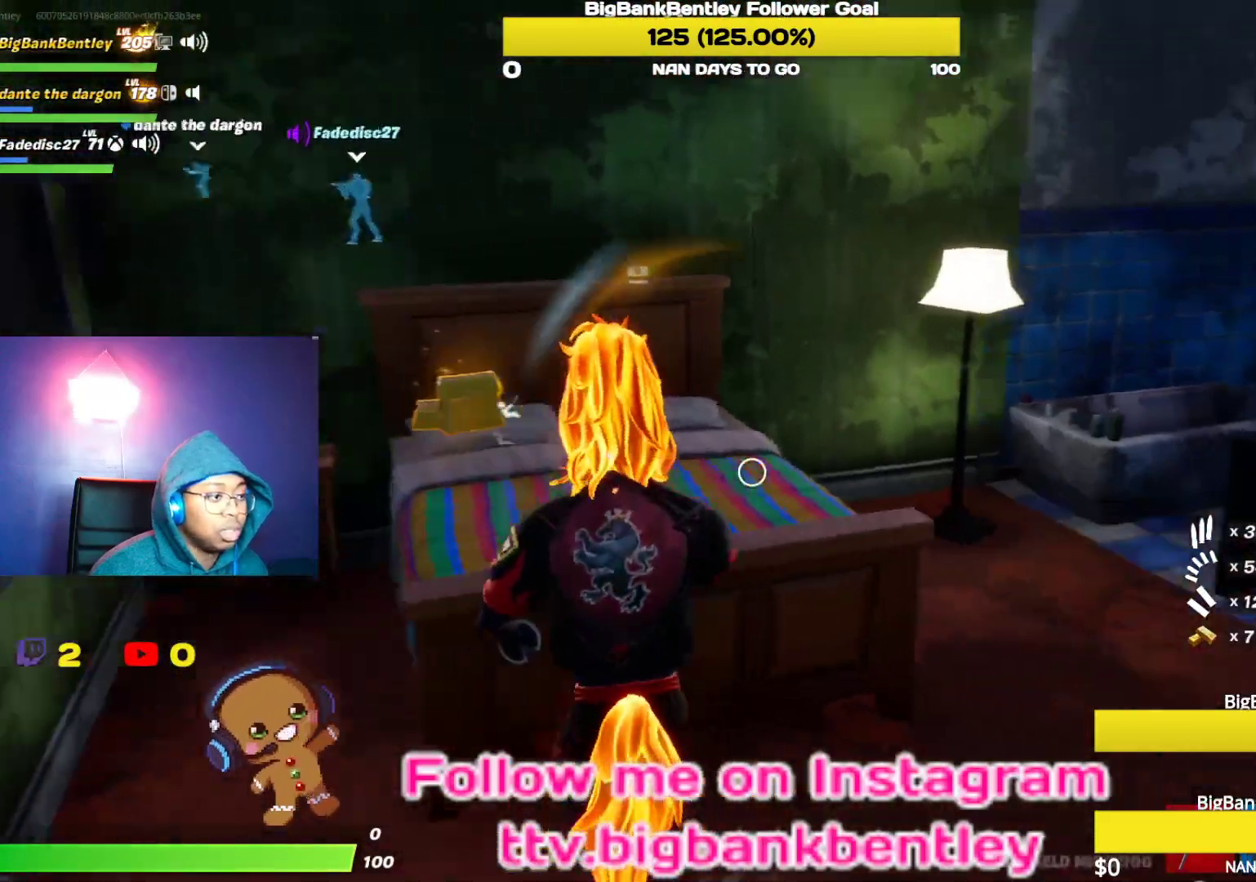
{"buttons": [], "left_stick": "center", "right_stick": "right", "events": [[83, "R2", "up"], [83, "right_stick", "center"], [133, "right_stick", "left"], [167, "R2", "down"], [283, "R2", "up"], [333, "R2", "down"], [417, "right_stick", "up-right"], [500, "R2", "up"], [500, "right_stick", "right"]]}
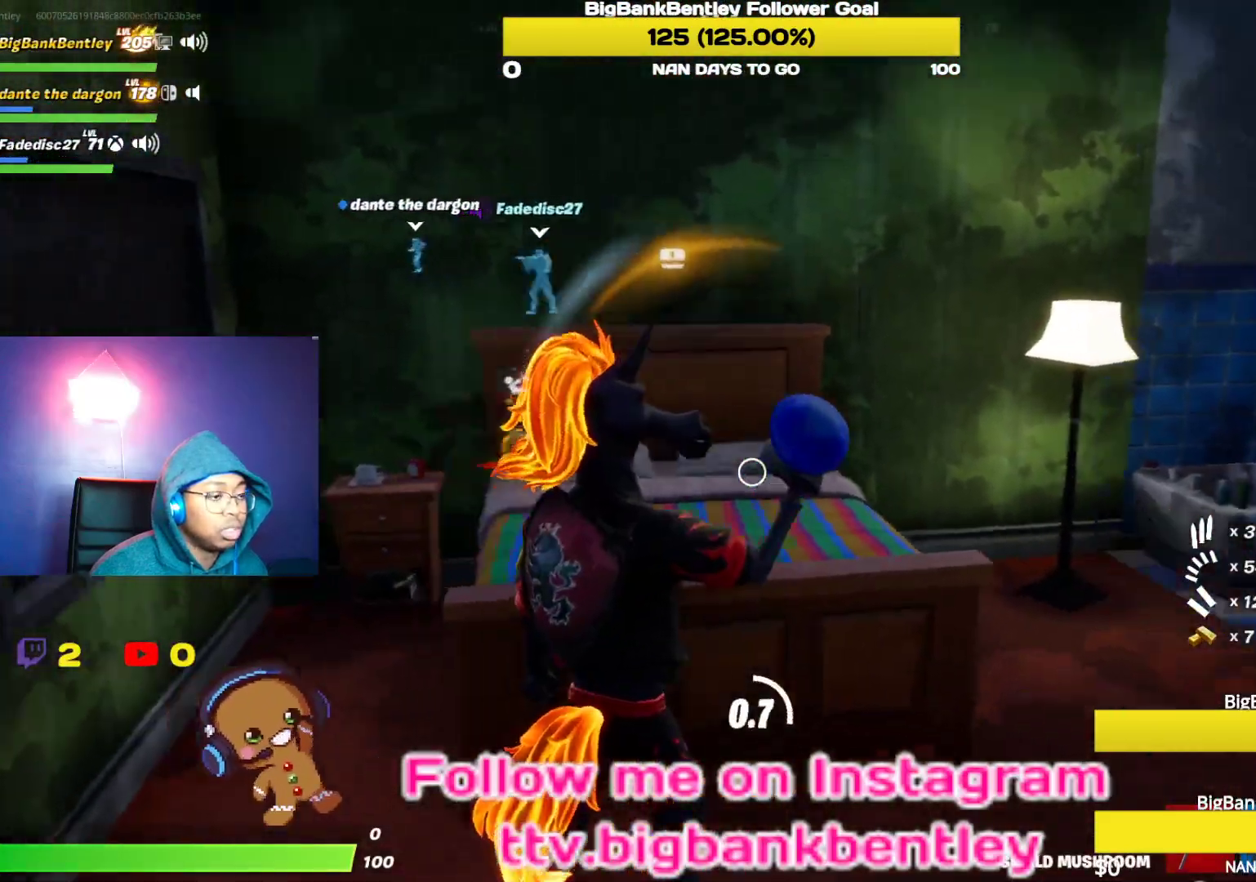
{"buttons": ["R2"], "left_stick": "center", "right_stick": "down-right", "events": [[67, "R2", "down"], [200, "R2", "up"], [283, "R2", "down"], [333, "right_stick", "center"], [400, "R2", "up"], [433, "right_stick", "down-right"], [467, "R2", "down"]]}
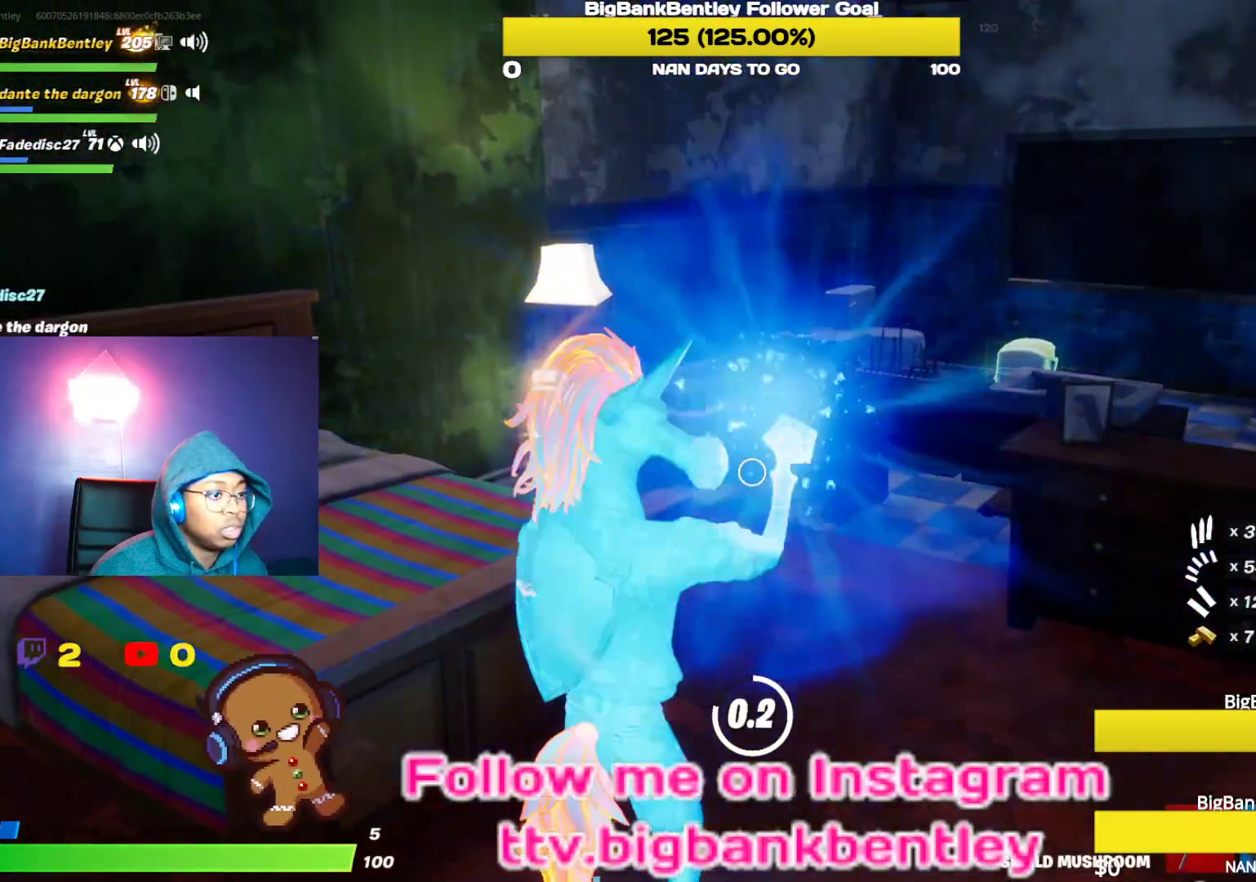
{"buttons": [], "left_stick": "center", "right_stick": "center", "events": [[133, "R2", "up"], [150, "R2", "down"], [150, "right_stick", "right"], [267, "R2", "up"], [333, "R2", "down"], [433, "right_stick", "center"], [450, "R2", "up"]]}
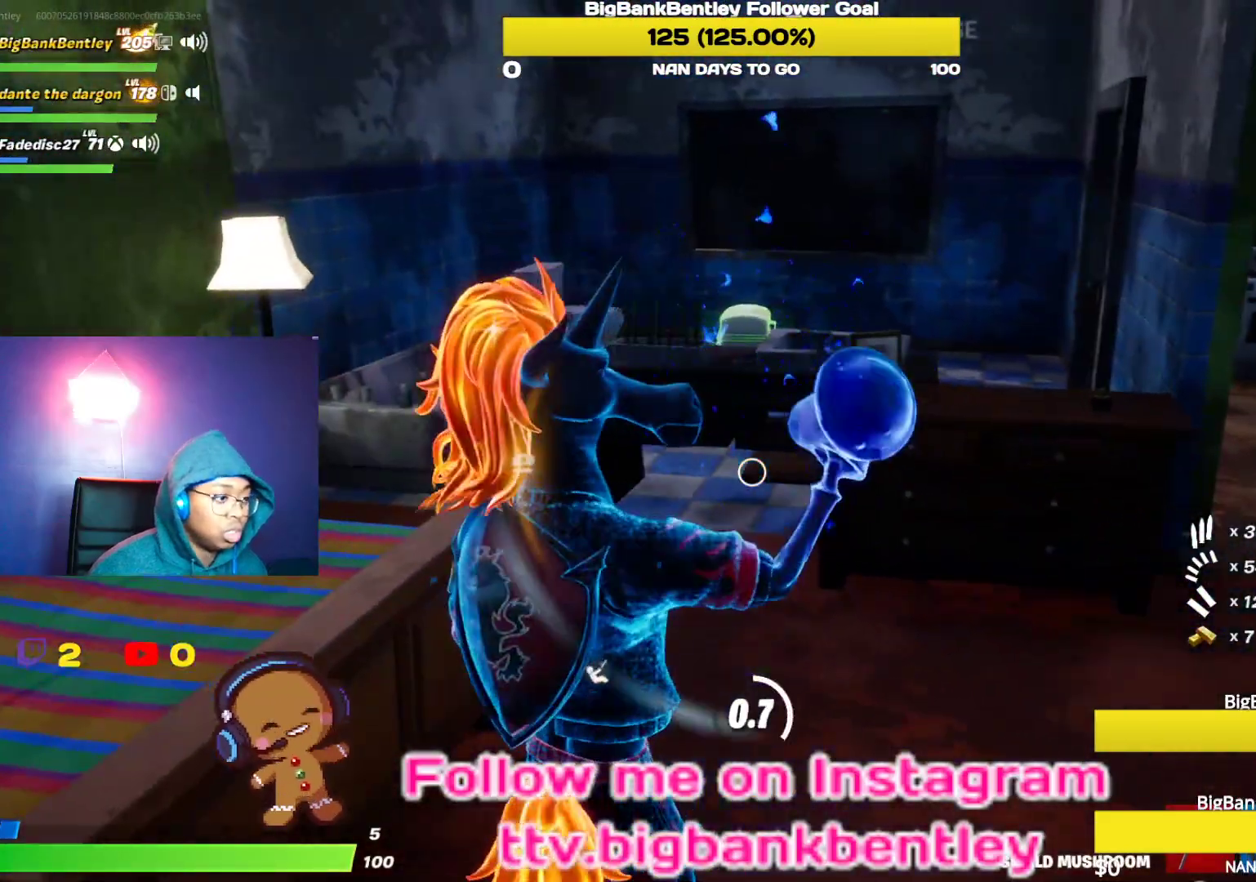
{"buttons": [], "left_stick": "up", "right_stick": "center", "events": [[233, "left_stick", "up"]]}
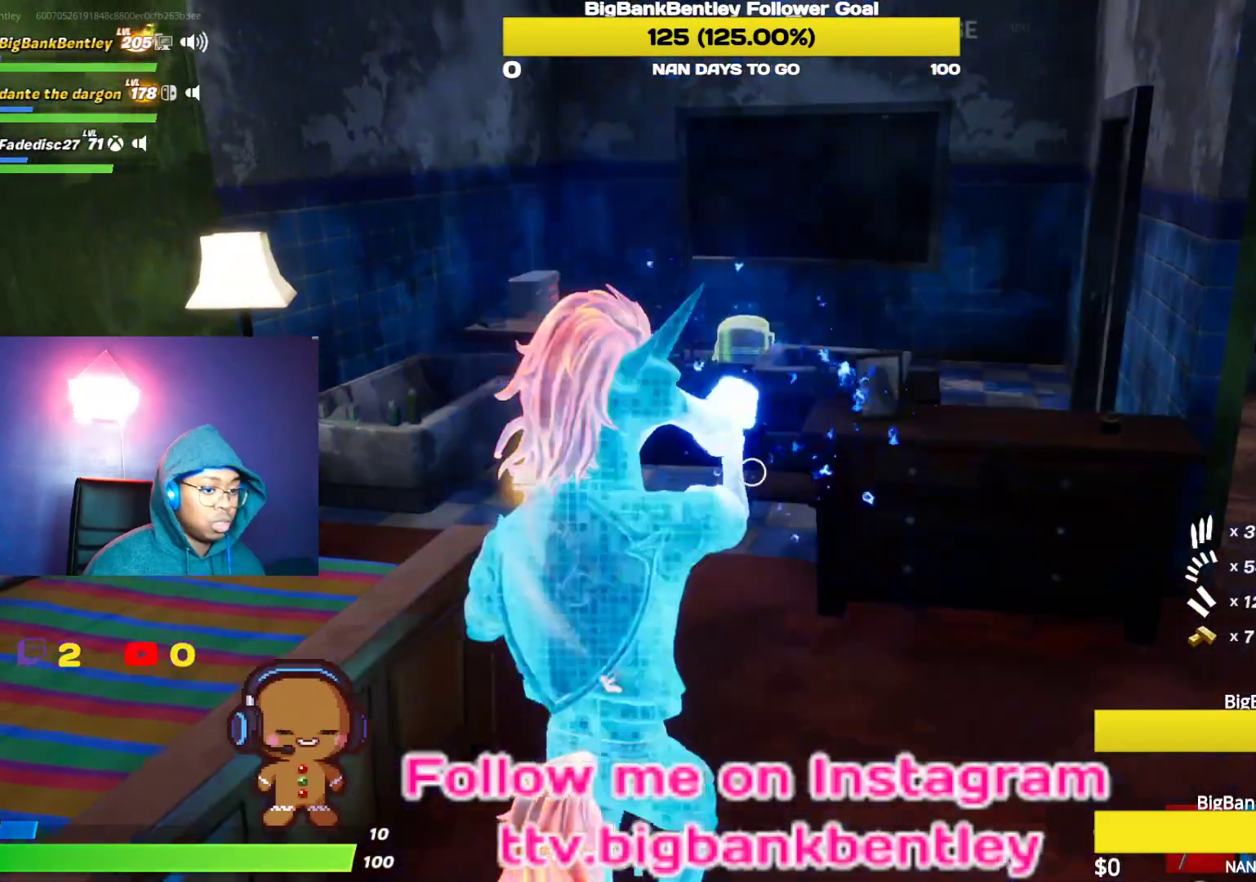
{"buttons": ["A"], "left_stick": "up-right", "right_stick": "center", "events": [[83, "R1", "down"], [117, "right_stick", "left"], [217, "R1", "up"], [333, "right_stick", "center"], [483, "A", "down"], [500, "left_stick", "up-right"]]}